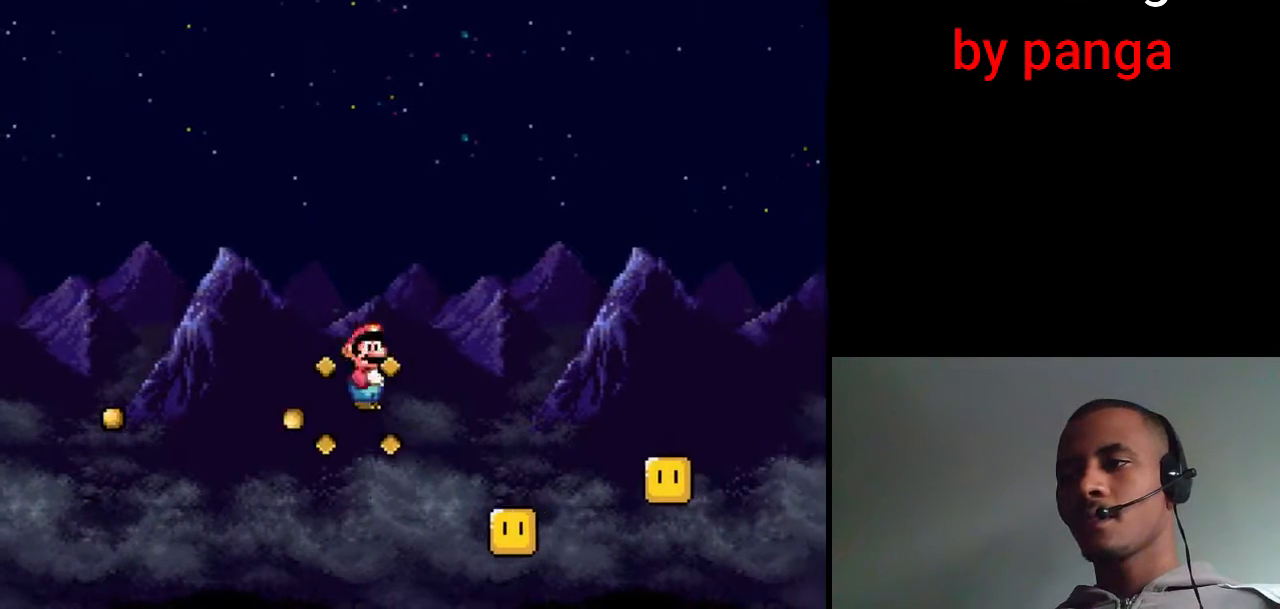
Gameplay with a controller (Nintendo layout); each line is a JSON object with the inputs held at the frame after it. "events" lists button and stick changes between this image and that frame as [ms after this image, input, new state], when the widget could be followed in between. Not read: L3 R3.
{"buttons": ["A", "X", "DPAD_RIGHT"], "events": [[217, "DPAD_RIGHT", "up"], [233, "DPAD_LEFT", "down"], [350, "DPAD_LEFT", "up"], [417, "DPAD_RIGHT", "down"]]}
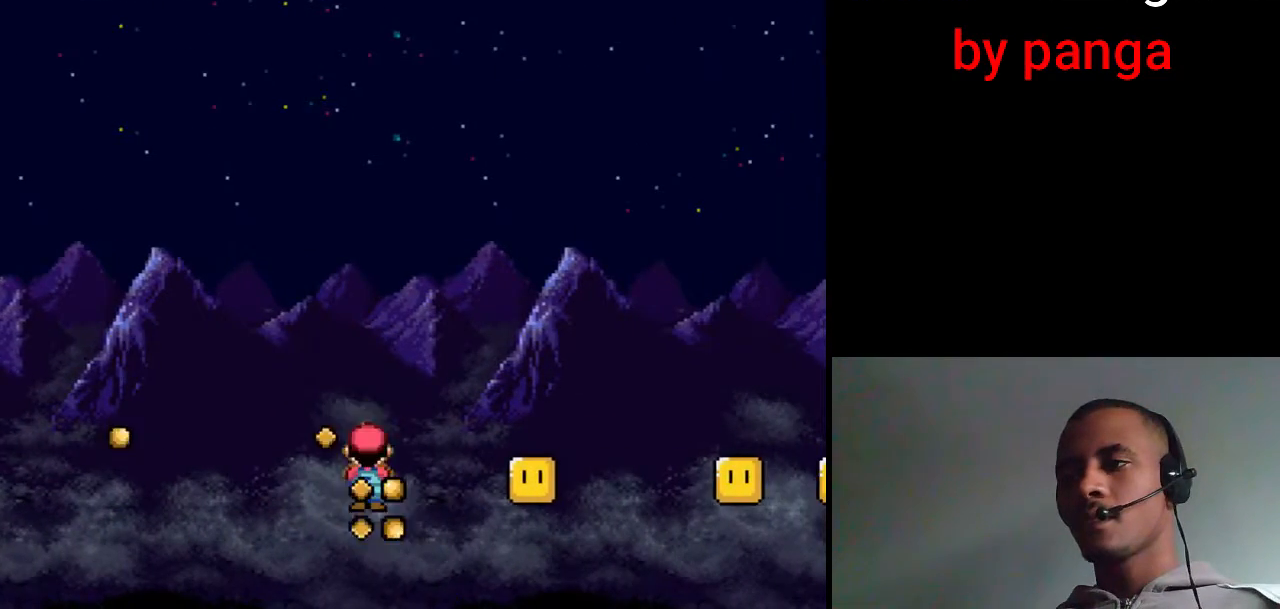
{"buttons": ["A", "X", "DPAD_RIGHT"], "events": []}
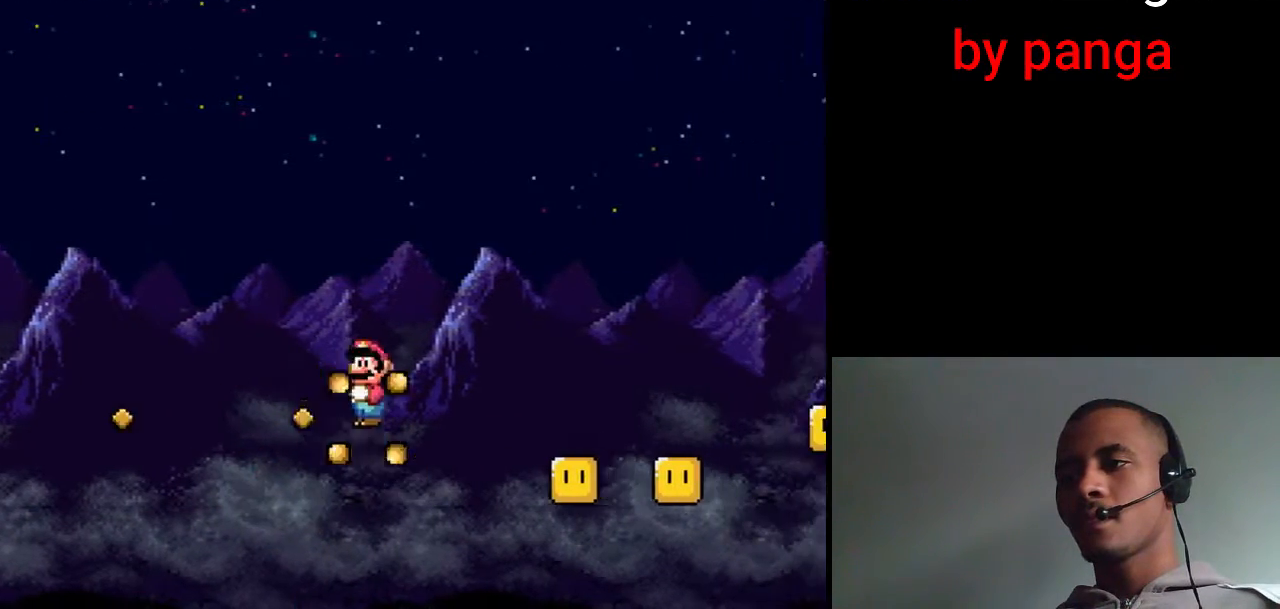
{"buttons": ["A", "X", "DPAD_RIGHT"], "events": []}
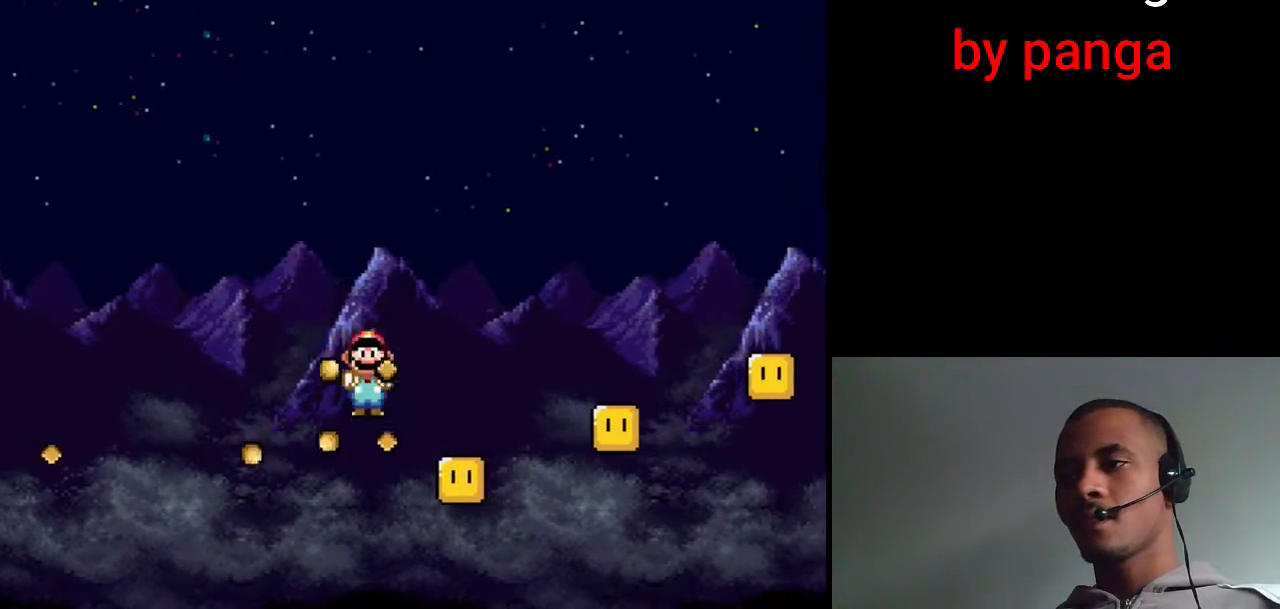
{"buttons": ["A", "X", "DPAD_RIGHT"], "events": [[100, "DPAD_RIGHT", "up"], [117, "DPAD_LEFT", "down"], [233, "DPAD_LEFT", "up"], [267, "DPAD_RIGHT", "down"]]}
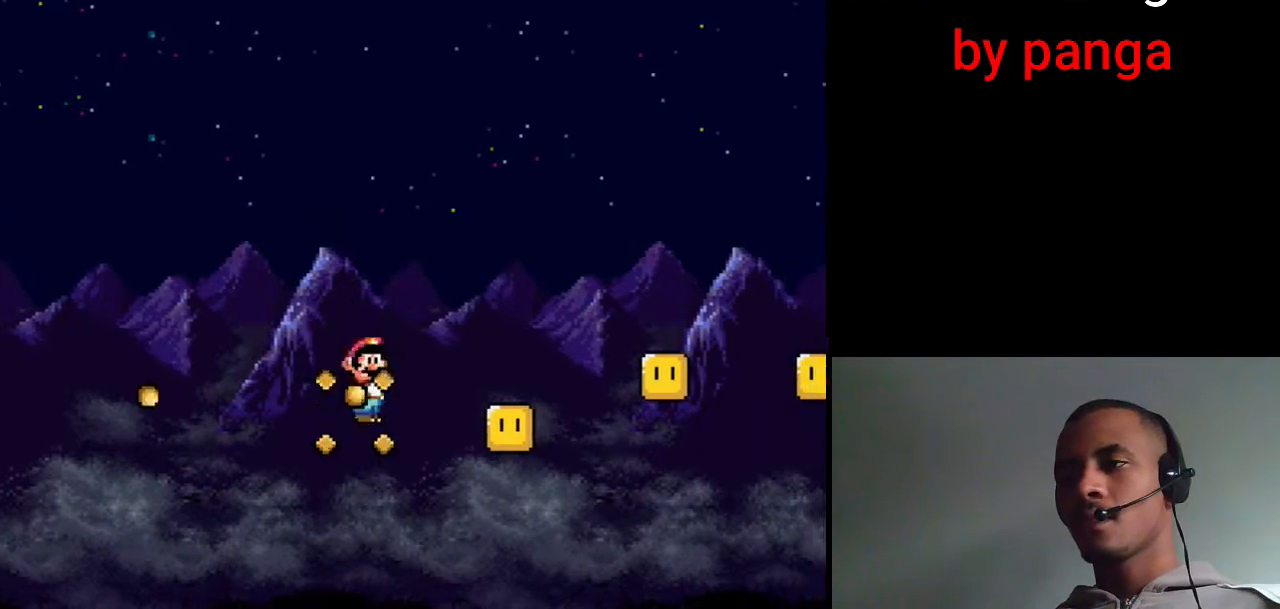
{"buttons": ["A", "X", "DPAD_RIGHT"], "events": []}
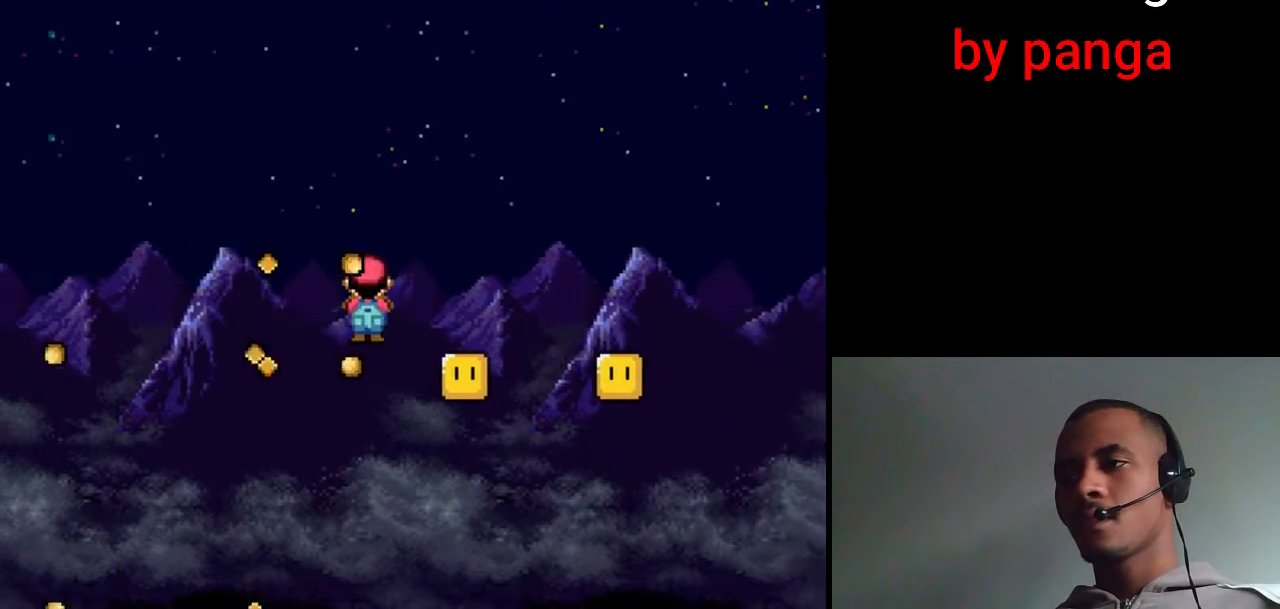
{"buttons": ["A", "X", "DPAD_RIGHT"], "events": [[133, "DPAD_RIGHT", "up"], [150, "DPAD_LEFT", "down"], [217, "DPAD_LEFT", "up"], [250, "DPAD_RIGHT", "down"]]}
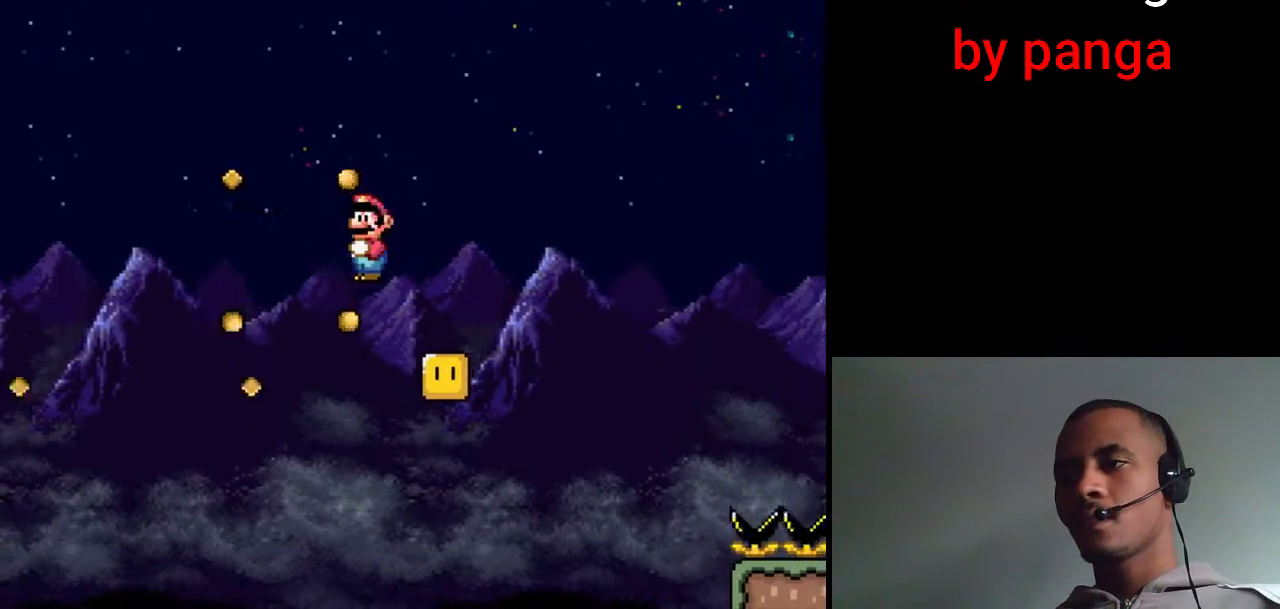
{"buttons": ["A", "X", "DPAD_RIGHT"], "events": []}
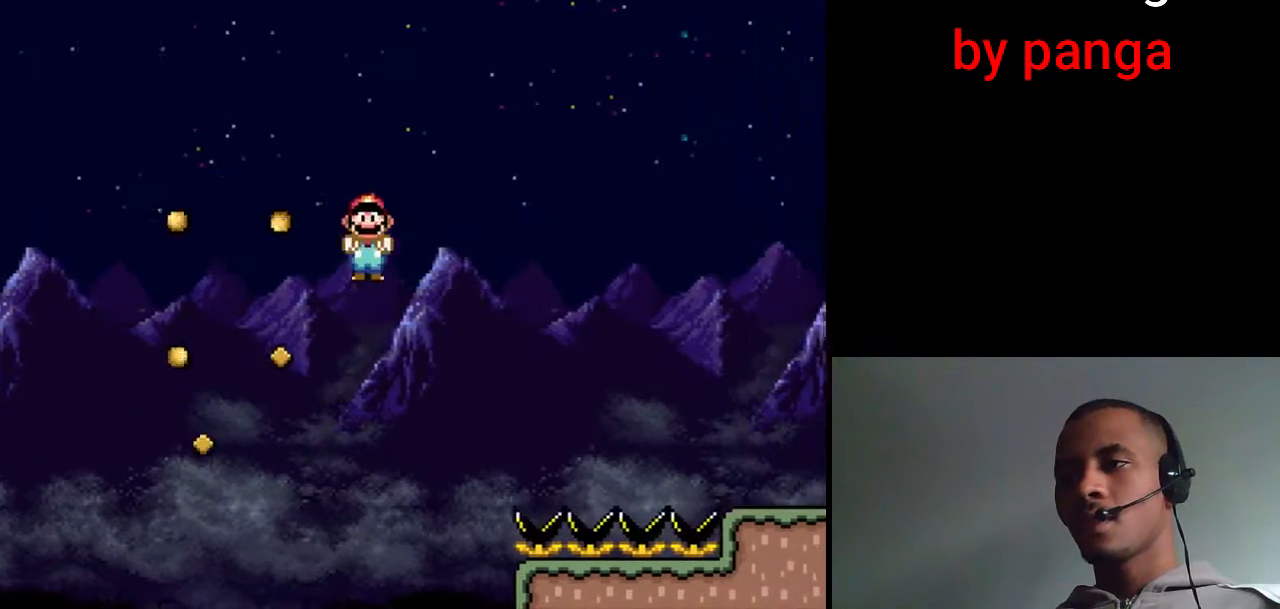
{"buttons": ["X", "DPAD_RIGHT"], "events": [[433, "A", "up"]]}
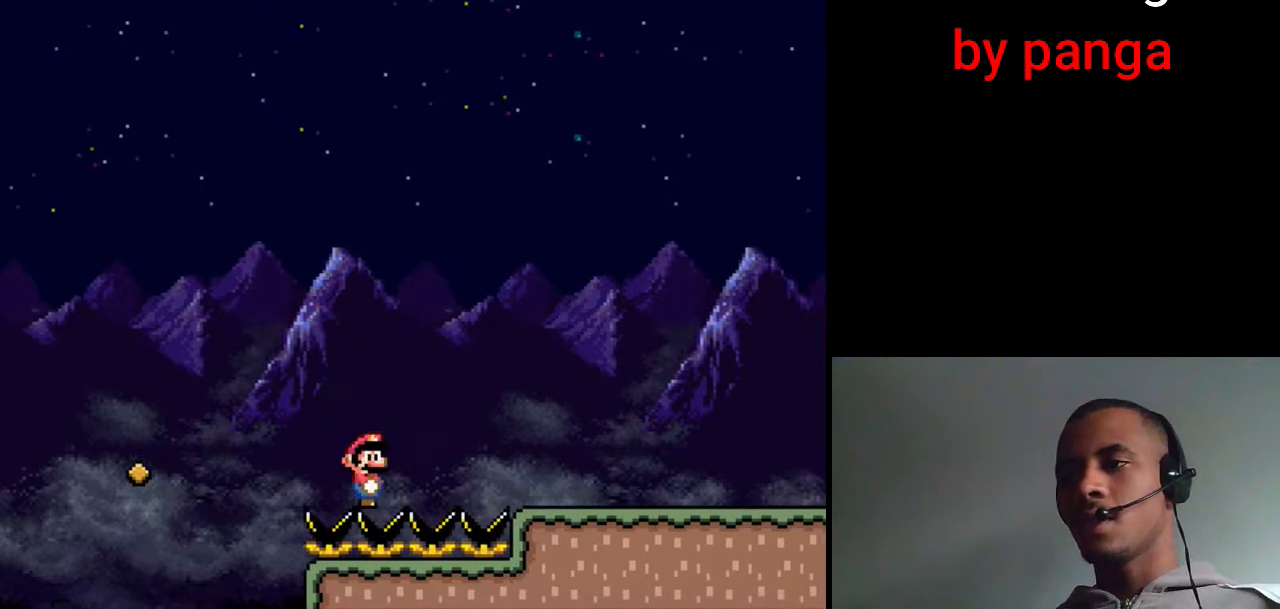
{"buttons": ["X", "DPAD_RIGHT"], "events": []}
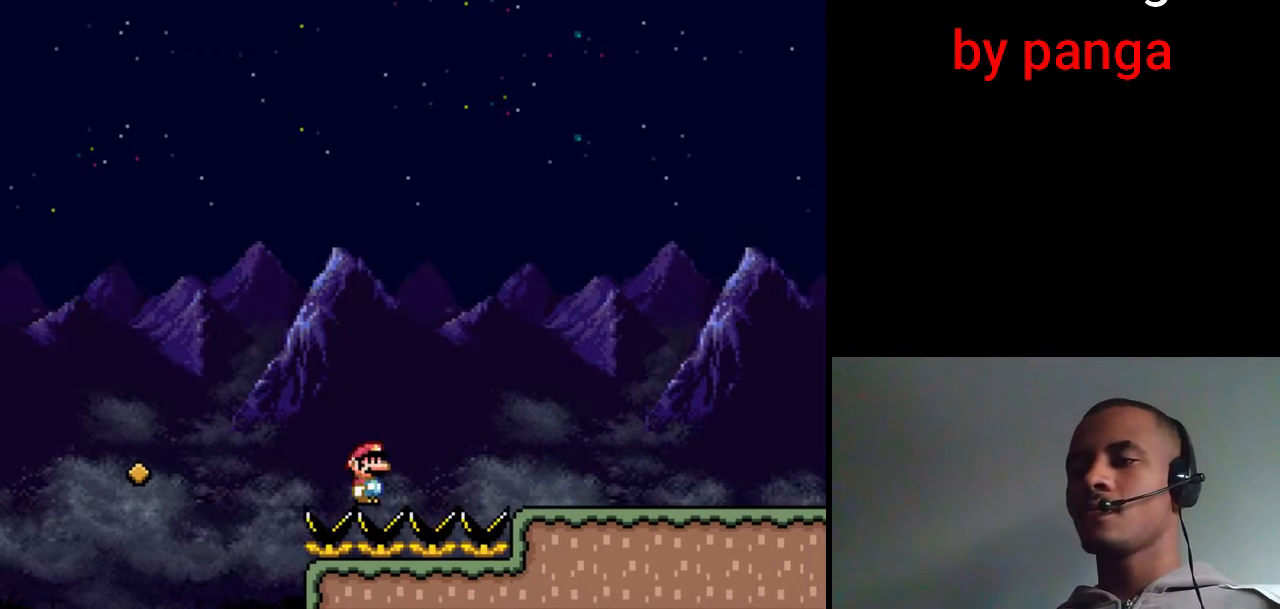
{"buttons": ["X", "DPAD_RIGHT"], "events": []}
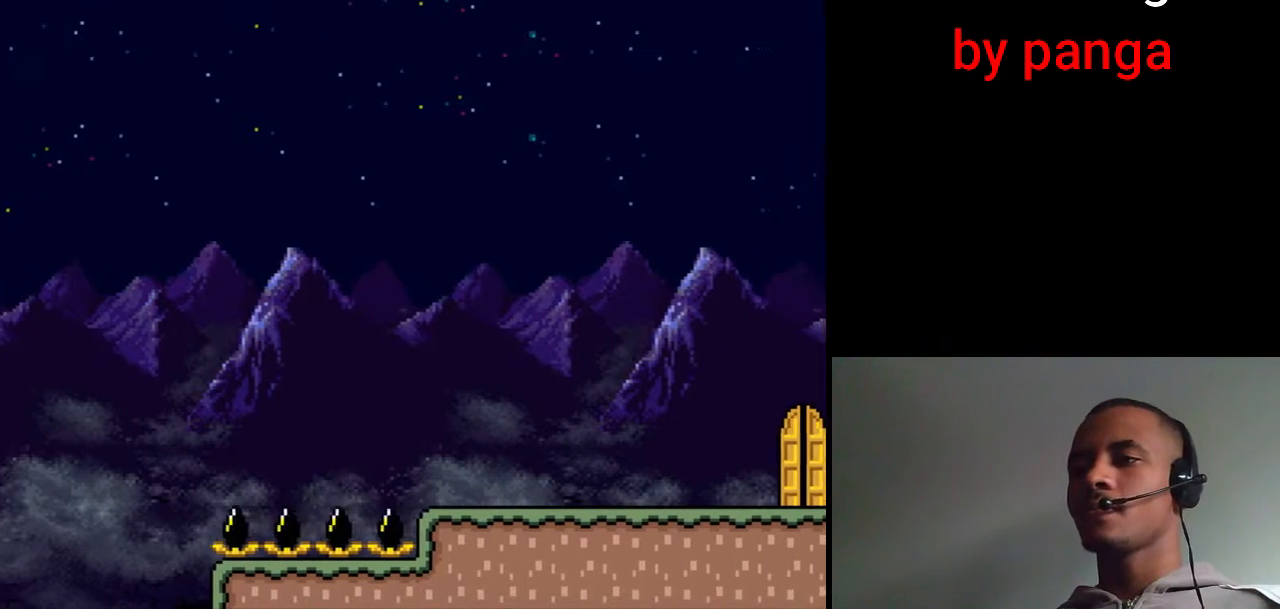
{"buttons": ["X", "DPAD_RIGHT"], "events": []}
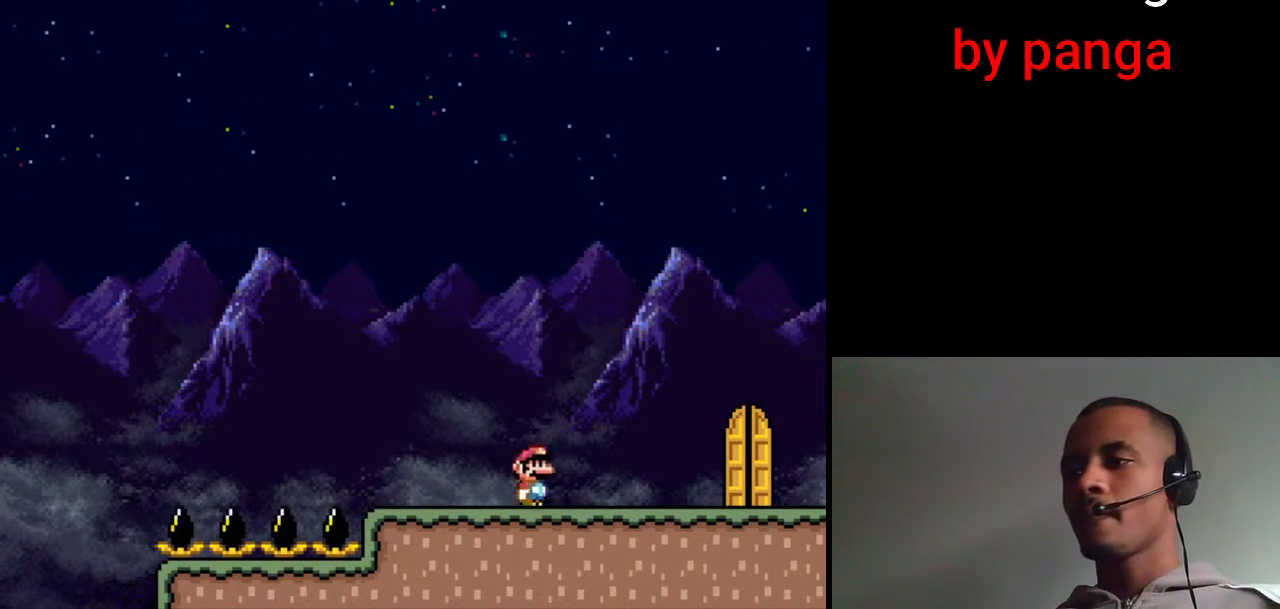
{"buttons": ["X", "DPAD_UP", "DPAD_LEFT"], "events": [[383, "DPAD_RIGHT", "up"], [400, "DPAD_LEFT", "down"], [483, "DPAD_UP", "down"]]}
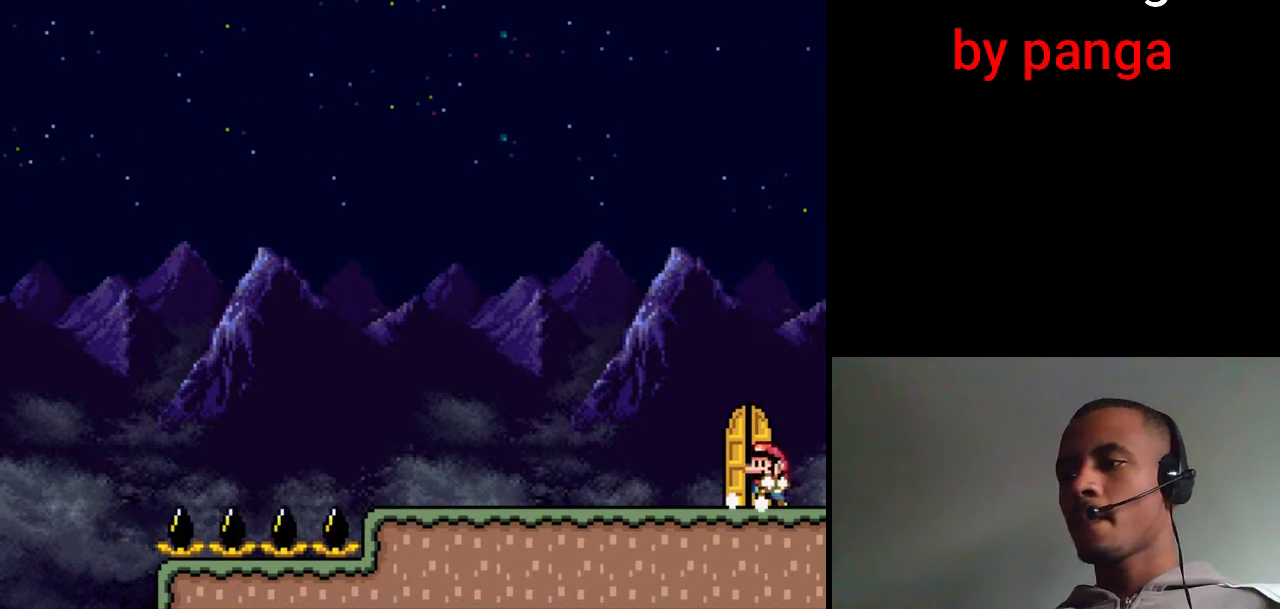
{"buttons": ["DPAD_UP"], "events": [[83, "DPAD_LEFT", "up"], [150, "DPAD_UP", "up"], [150, "X", "up"], [333, "DPAD_LEFT", "down"], [483, "DPAD_LEFT", "up"], [483, "DPAD_UP", "down"]]}